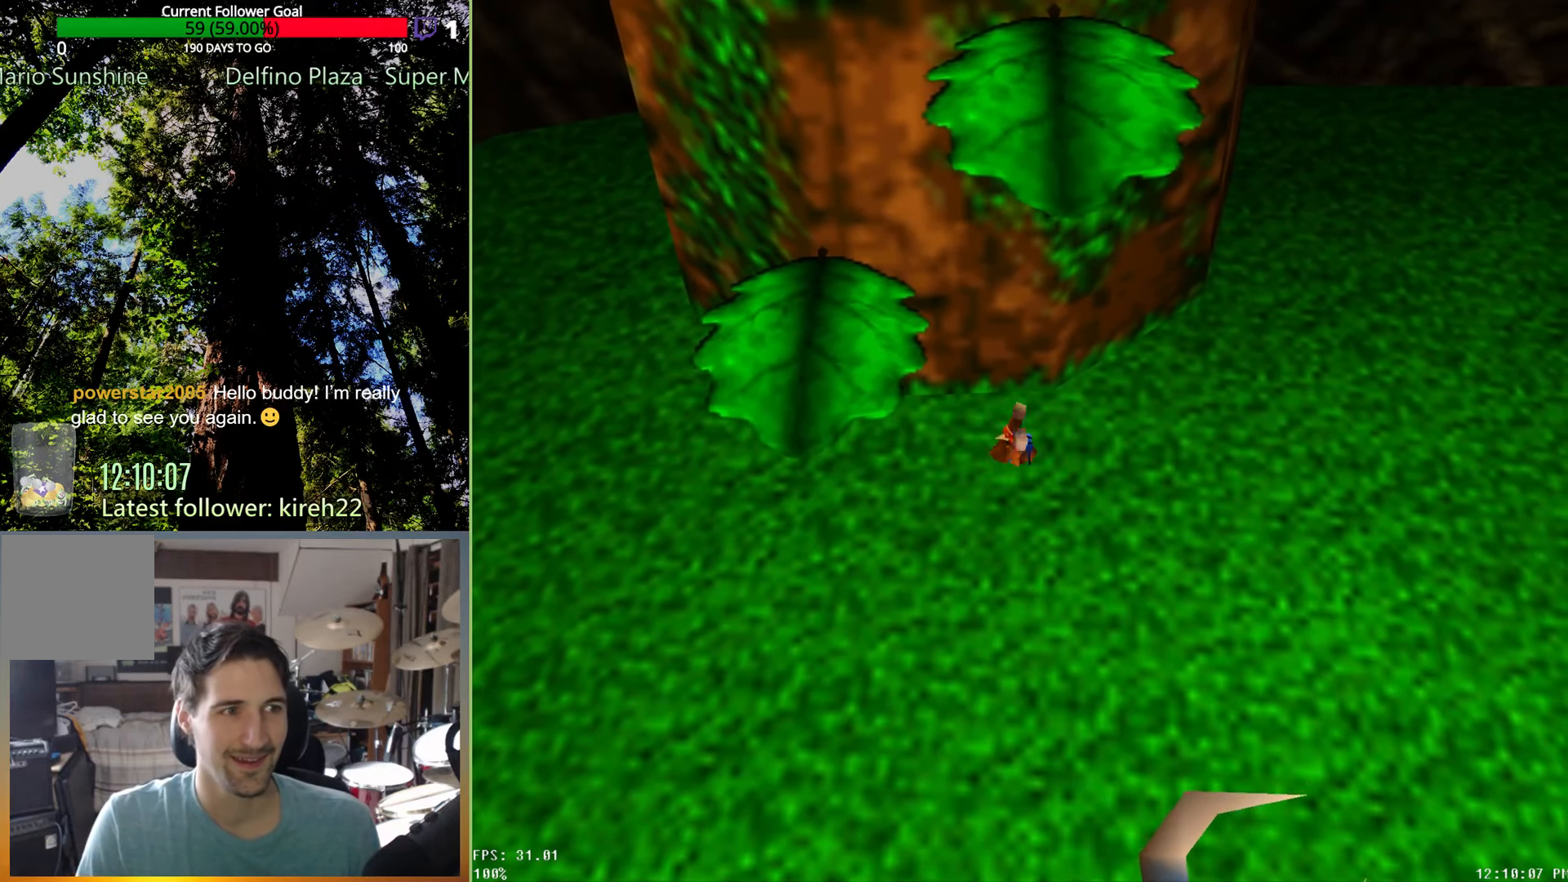
Gameplay with a controller (Xbox layout); each line is a JSON object with the inputs held at the frame after it (dt_ms = milliseconds from this image to that frame). "events" lists button and stick changes between this image and that frame as [ms after this image, input, new state], when the widget could be followed in between. Not read: L3 R3.
{"dt_ms": 500, "buttons": ["R2"], "left_stick": "left", "right_stick": "center", "events": [[83, "A", "up"]]}
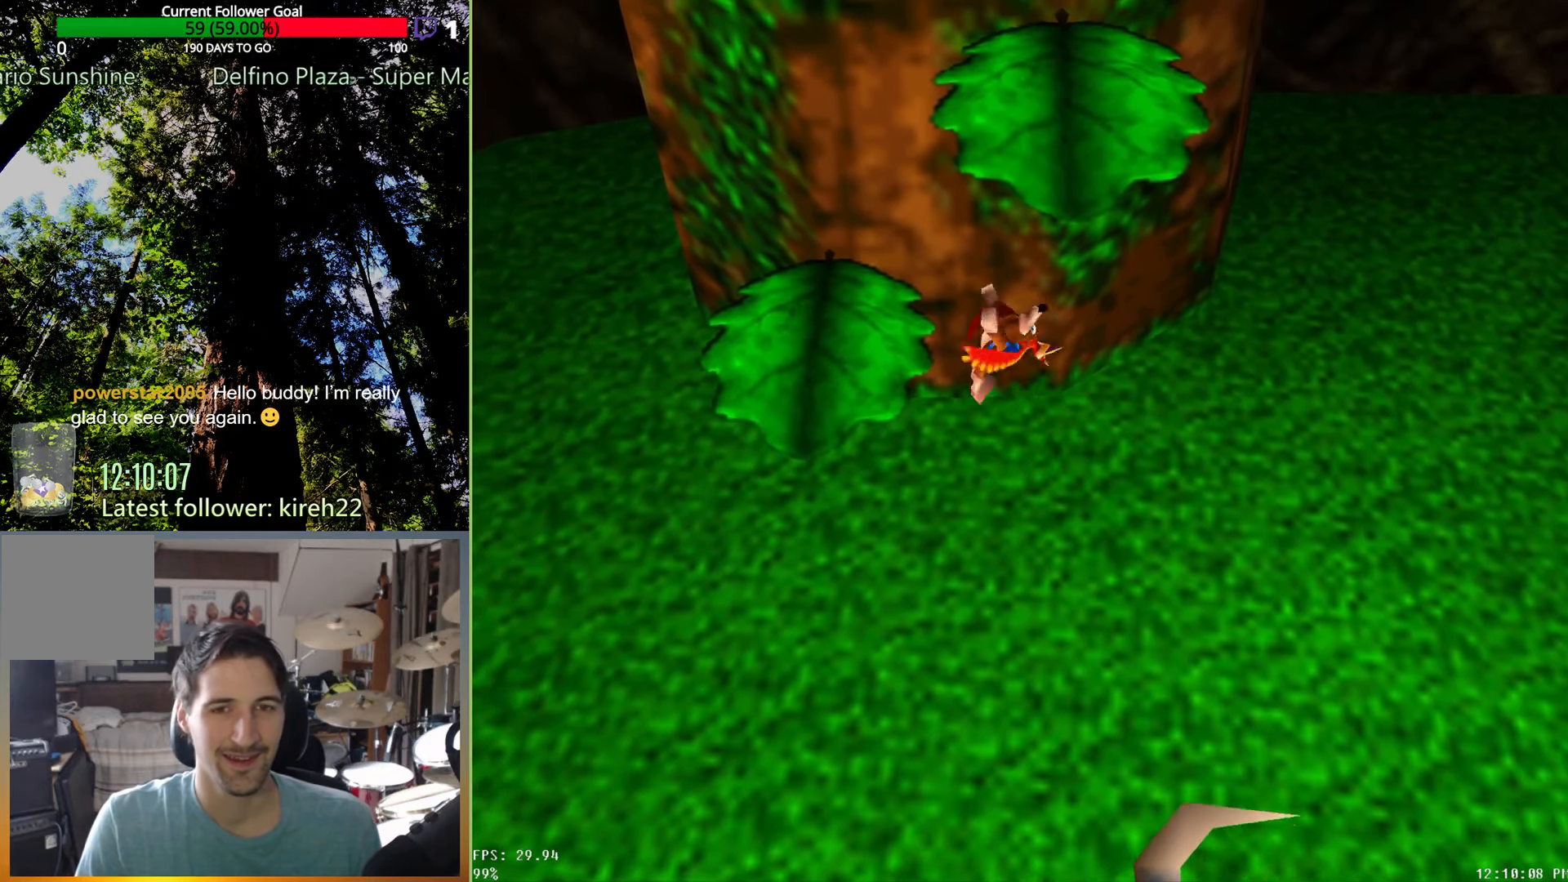
{"dt_ms": 500, "buttons": ["R2"], "left_stick": "down-left", "right_stick": "center", "events": [[354, "left_stick", "down-left"]]}
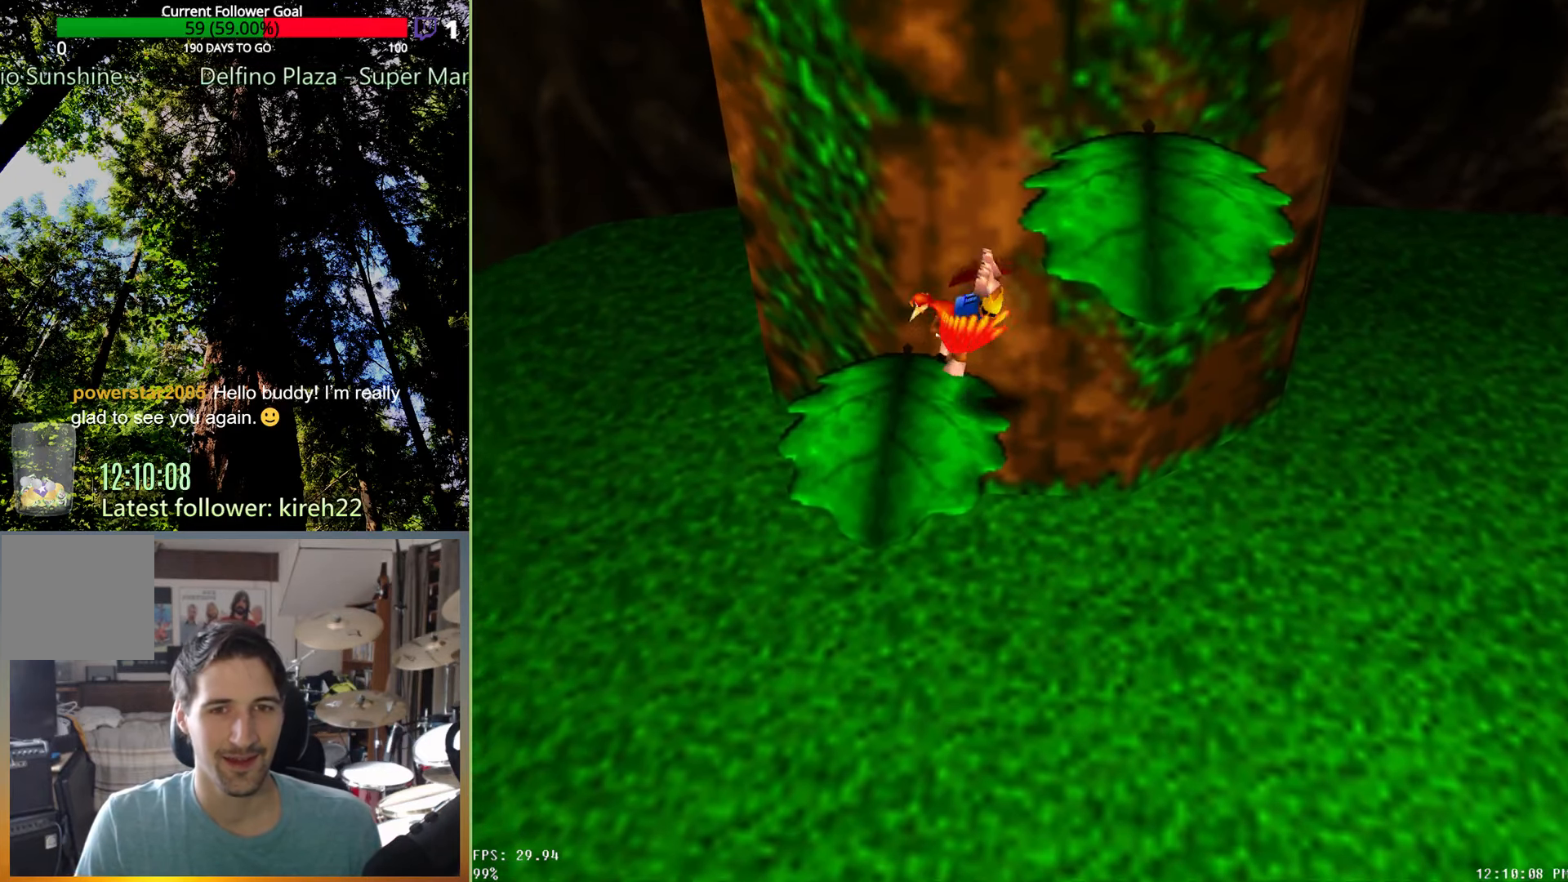
{"dt_ms": 500, "buttons": [], "left_stick": "center", "right_stick": "center", "events": [[83, "R2", "up"], [83, "left_stick", "down-right"], [188, "left_stick", "right"], [354, "left_stick", "center"]]}
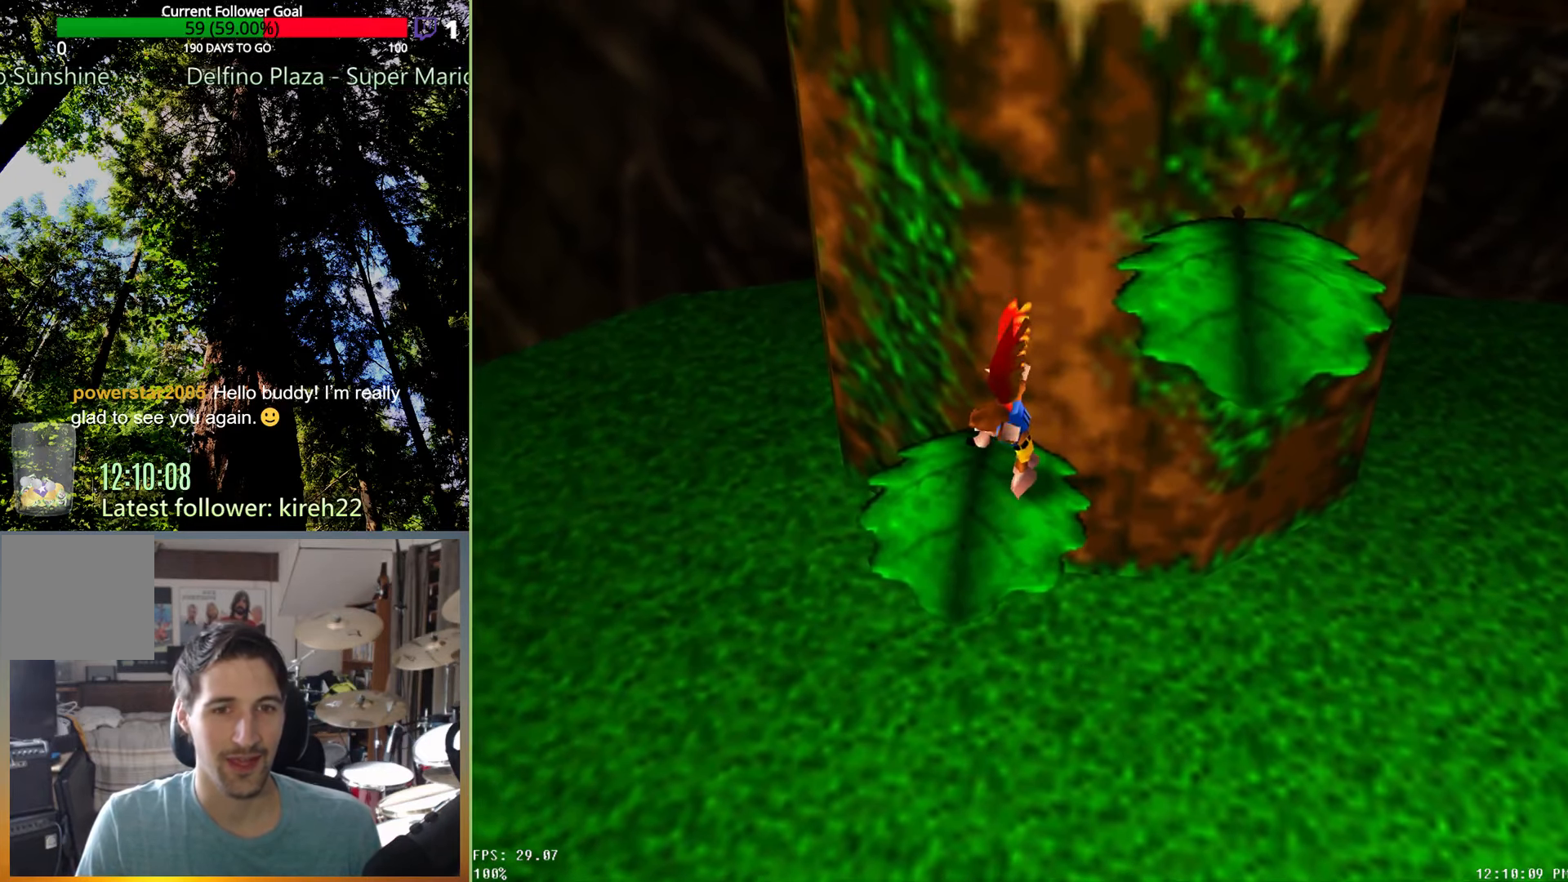
{"dt_ms": 500, "buttons": ["A", "R2"], "left_stick": "center", "right_stick": "center", "events": [[63, "left_stick", "right"], [229, "left_stick", "center"], [313, "R2", "down"], [396, "A", "down"]]}
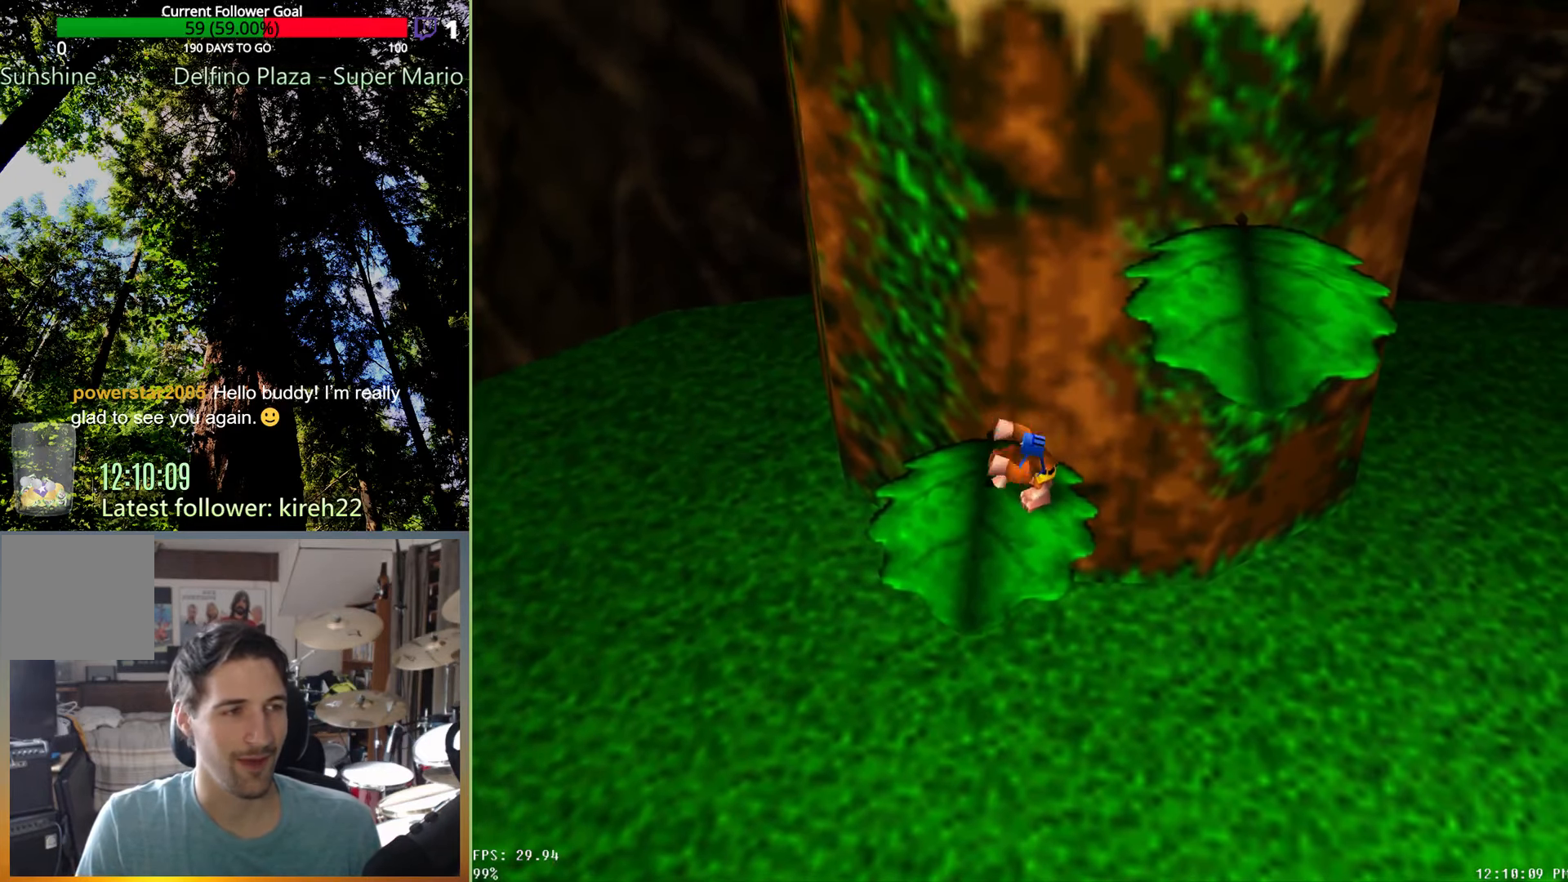
{"dt_ms": 500, "buttons": ["R2"], "left_stick": "right", "right_stick": "center", "events": [[208, "left_stick", "right"], [250, "A", "up"]]}
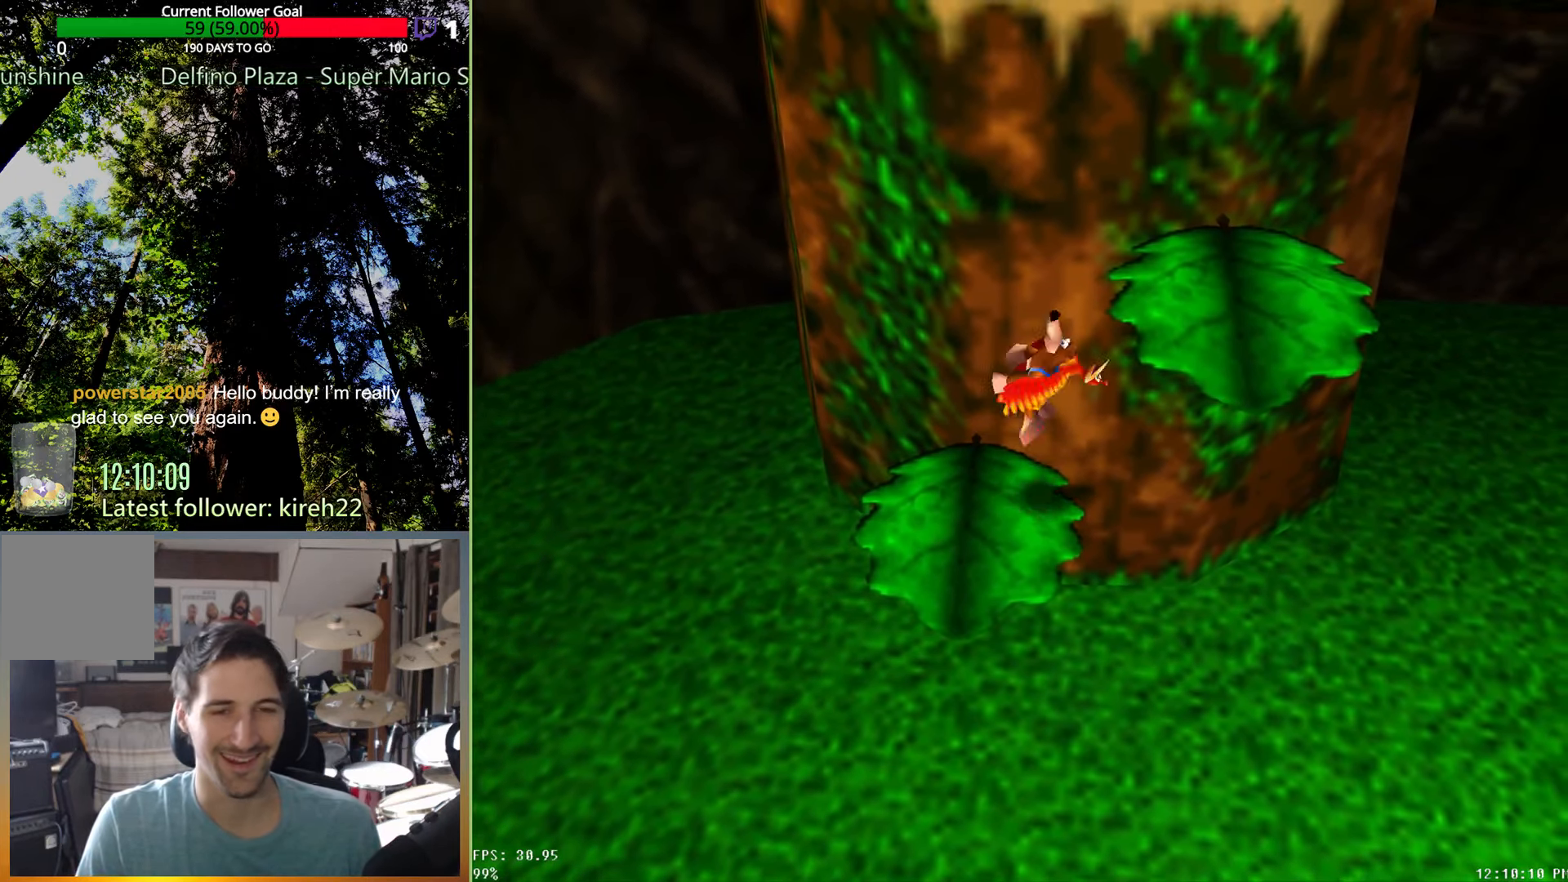
{"dt_ms": 1000, "buttons": ["R2"], "left_stick": "left", "right_stick": "center", "events": [[521, "left_stick", "left"]]}
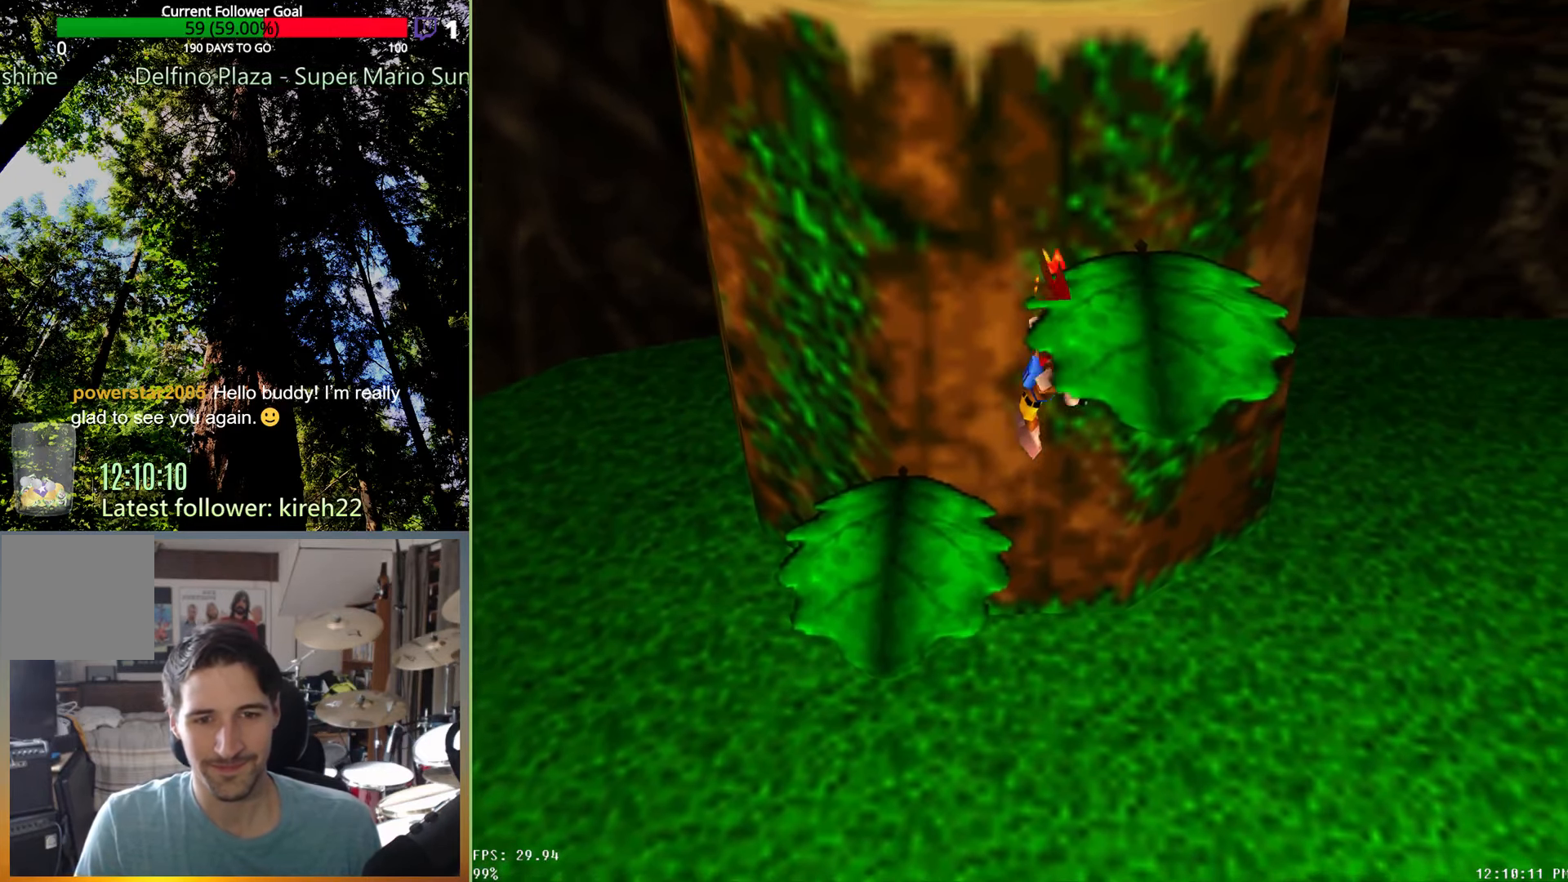
{"dt_ms": 500, "buttons": [], "left_stick": "center", "right_stick": "center", "events": [[125, "R2", "up"], [333, "left_stick", "center"]]}
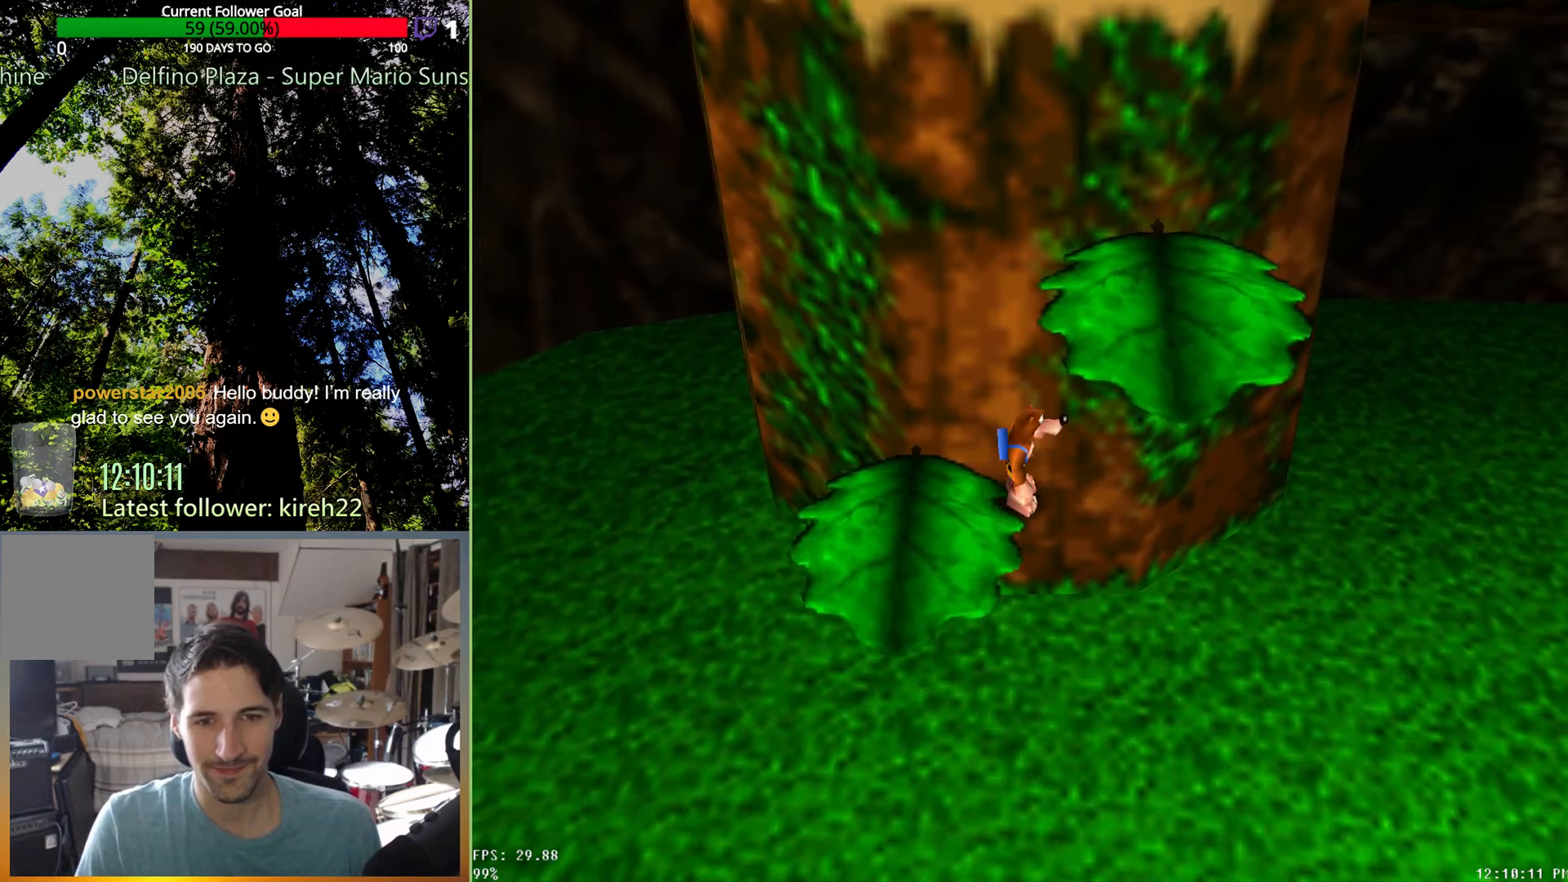
{"dt_ms": 500, "buttons": ["A", "R2"], "left_stick": "center", "right_stick": "center", "events": [[83, "left_stick", "left"], [271, "left_stick", "center"], [333, "R2", "down"], [396, "A", "down"]]}
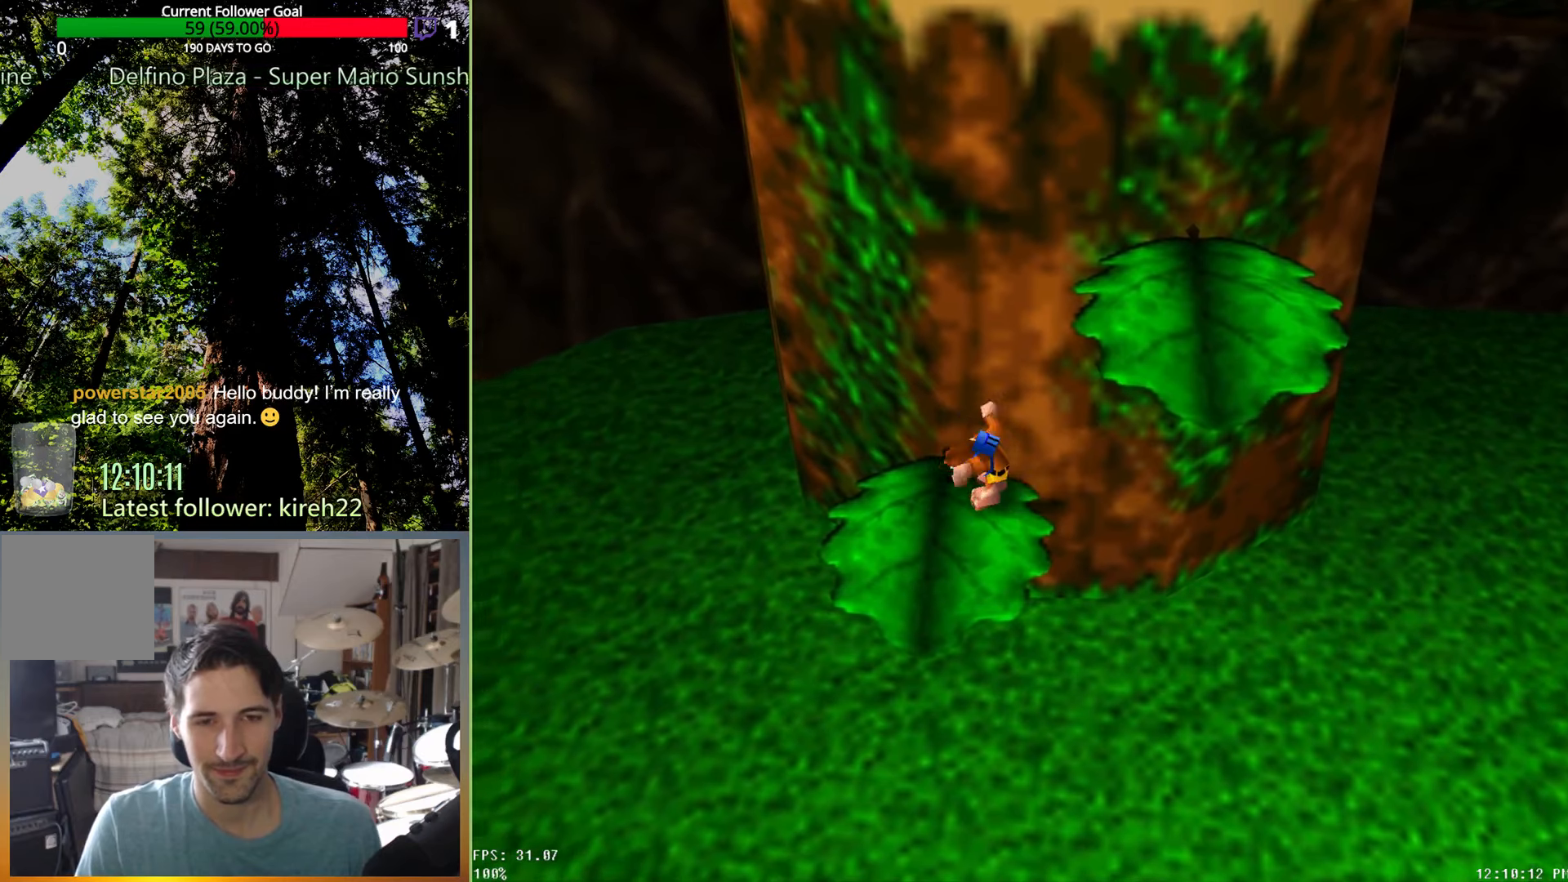
{"dt_ms": 500, "buttons": ["A", "R2"], "left_stick": "right", "right_stick": "center", "events": [[21, "left_stick", "right"]]}
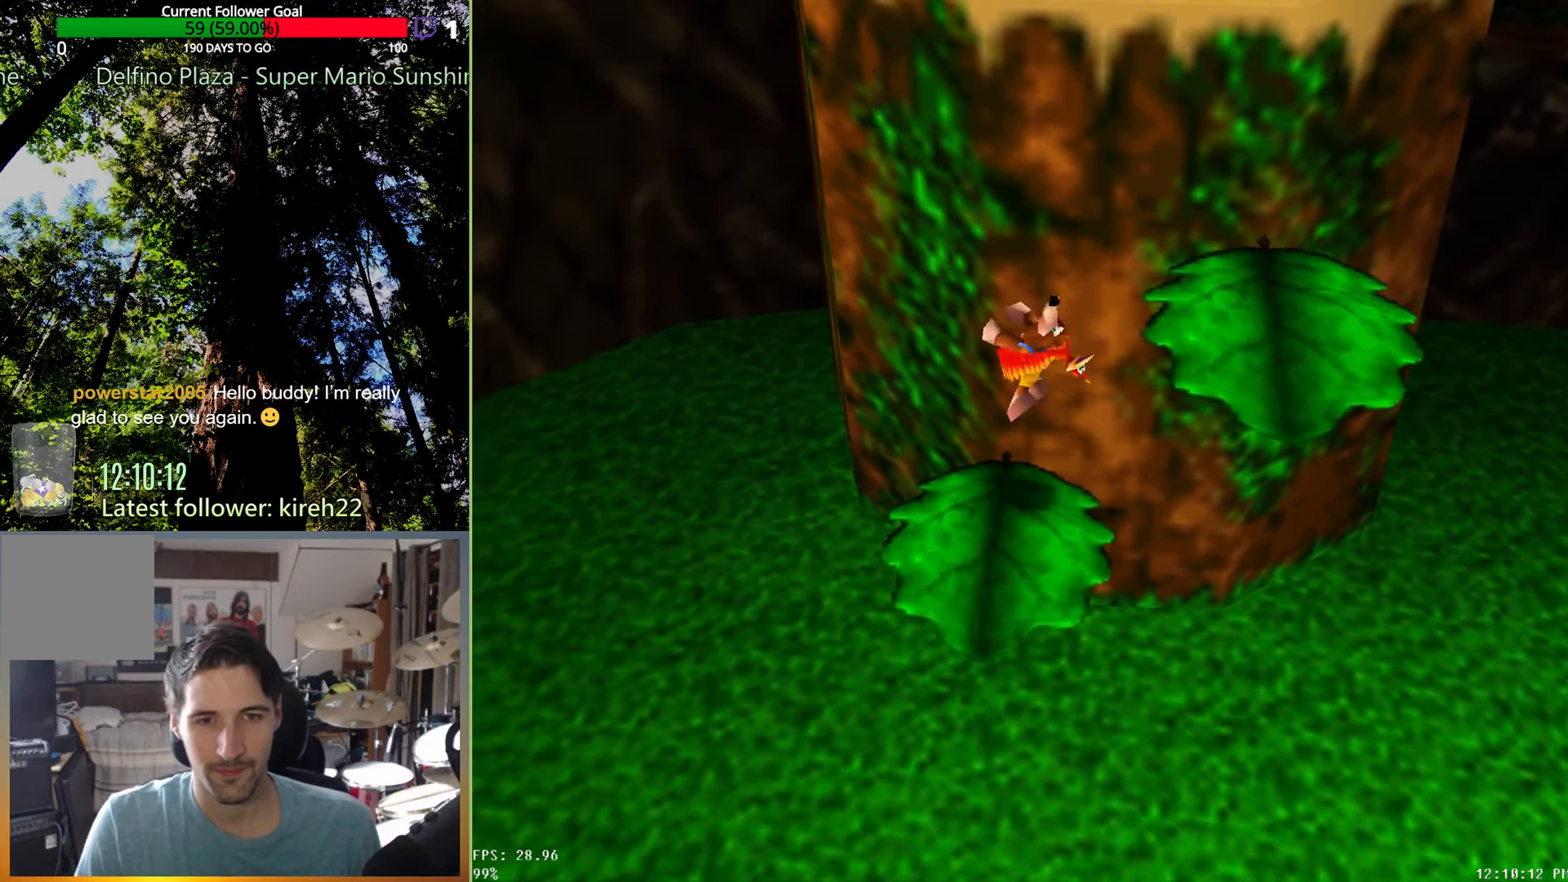
{"dt_ms": 500, "buttons": ["R2"], "left_stick": "right", "right_stick": "center", "events": [[292, "A", "up"]]}
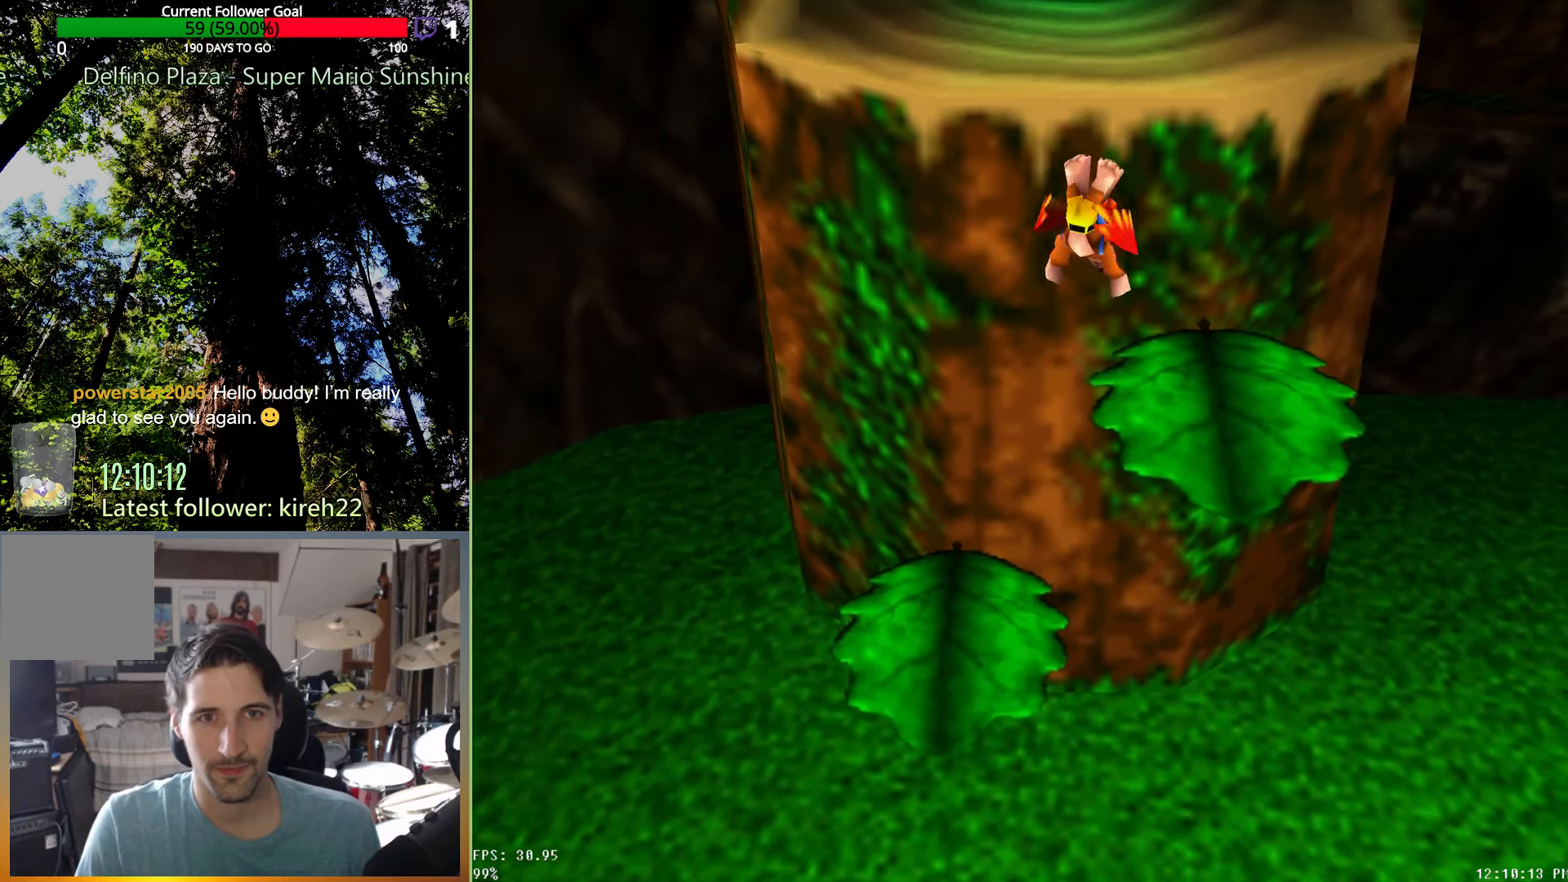
{"dt_ms": 500, "buttons": [], "left_stick": "center", "right_stick": "center", "events": [[104, "R2", "up"], [125, "left_stick", "center"]]}
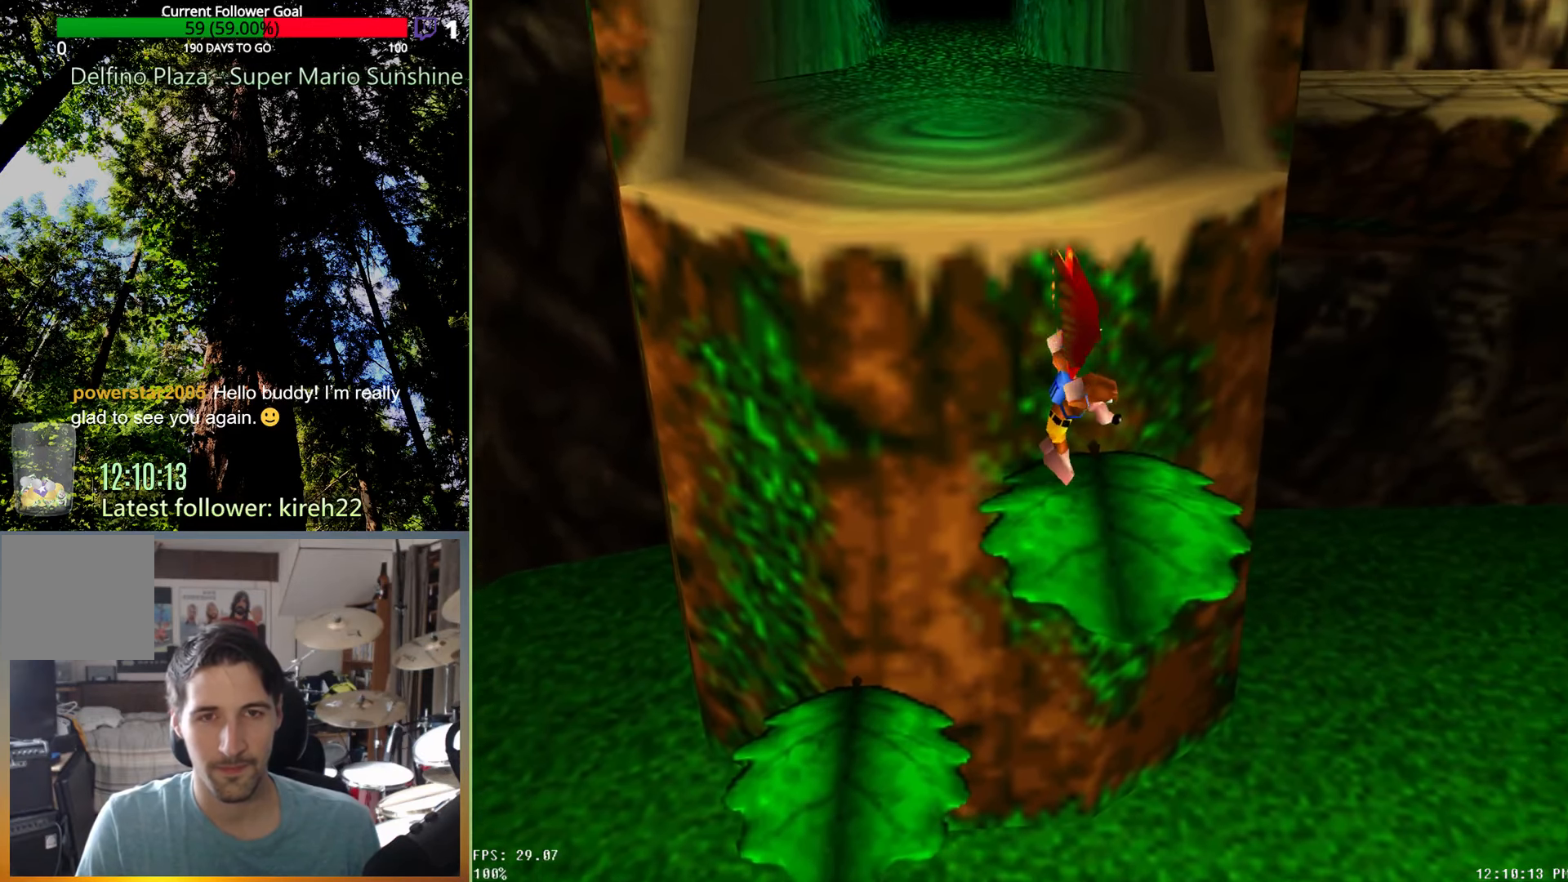
{"dt_ms": 500, "buttons": ["A", "R2"], "left_stick": "up", "right_stick": "center", "events": [[417, "R2", "down"], [417, "left_stick", "up"], [458, "A", "down"]]}
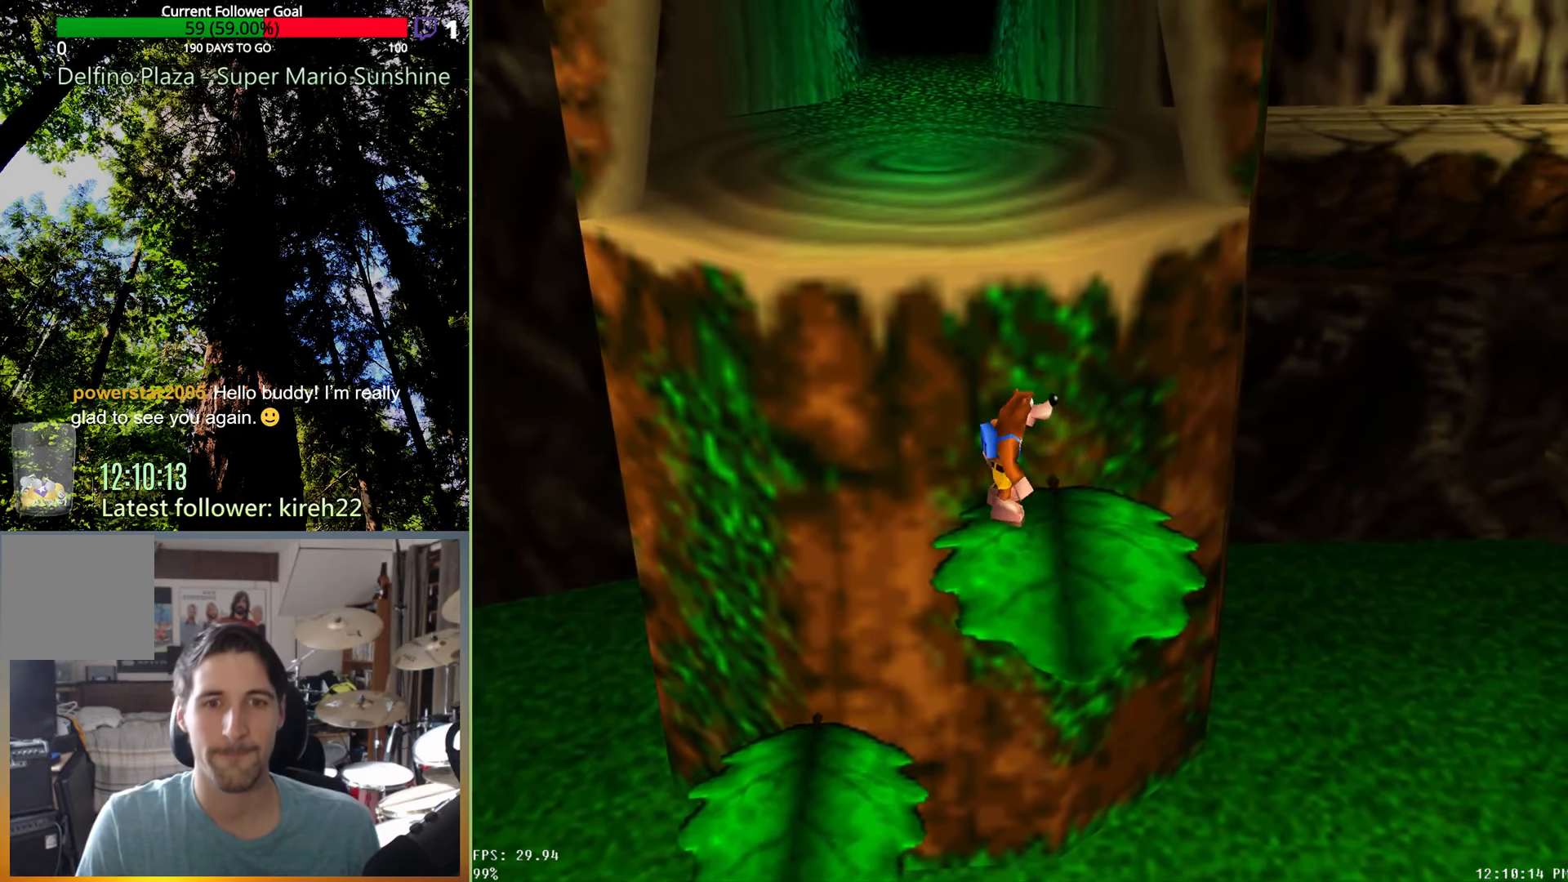
{"dt_ms": 500, "buttons": ["R2"], "left_stick": "up-left", "right_stick": "right", "events": [[83, "A", "up"], [146, "A", "down"], [250, "A", "up"], [438, "right_stick", "right"], [479, "left_stick", "up-left"]]}
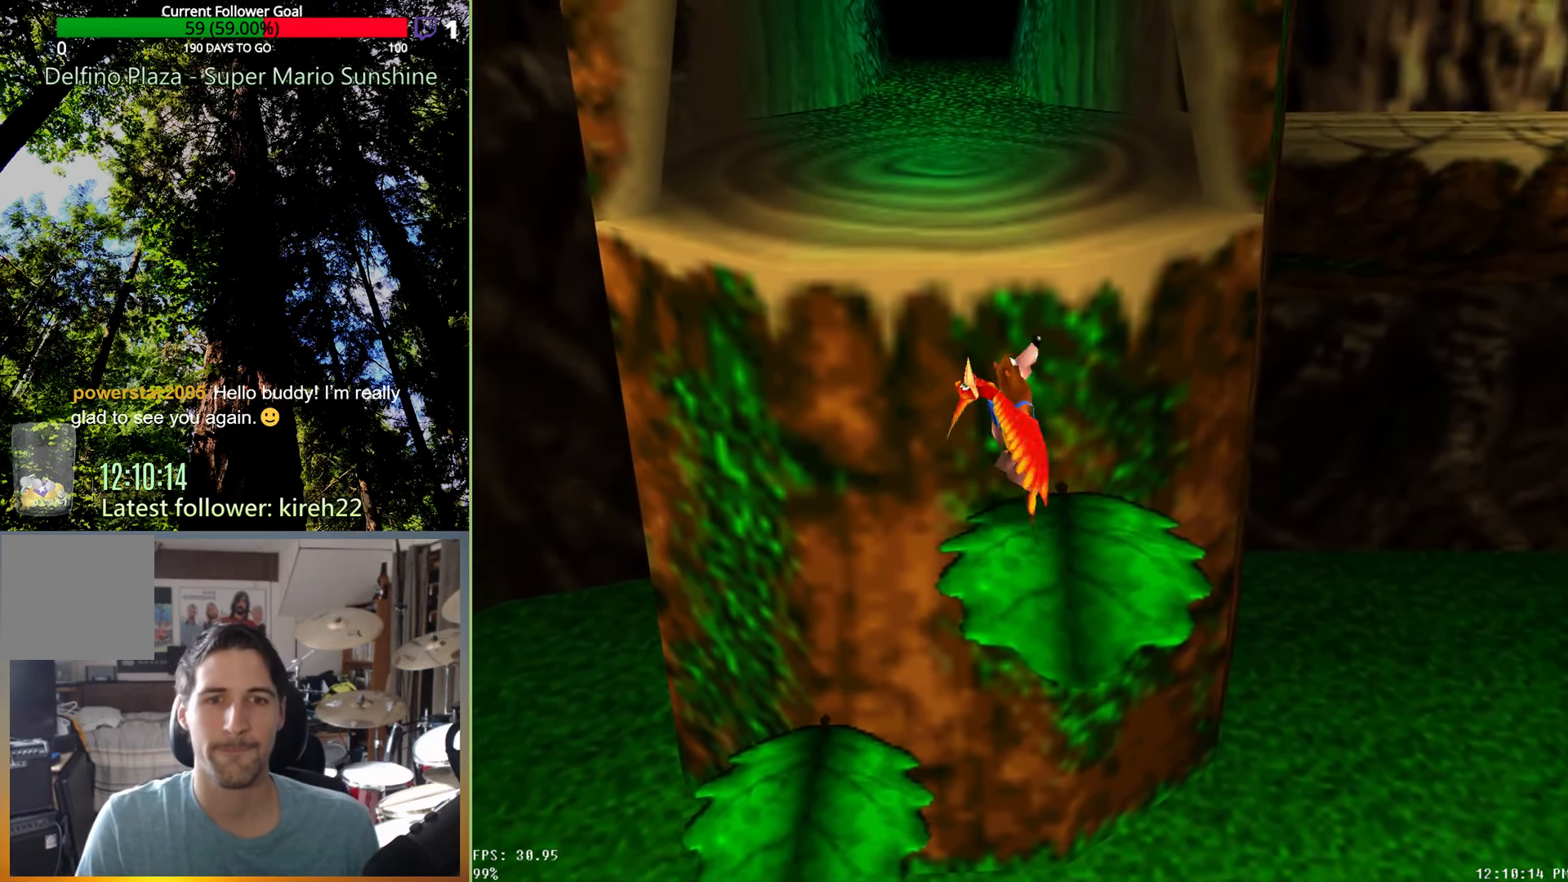
{"dt_ms": 500, "buttons": [], "left_stick": "up-left", "right_stick": "center", "events": [[146, "right_stick", "center"], [438, "R2", "up"]]}
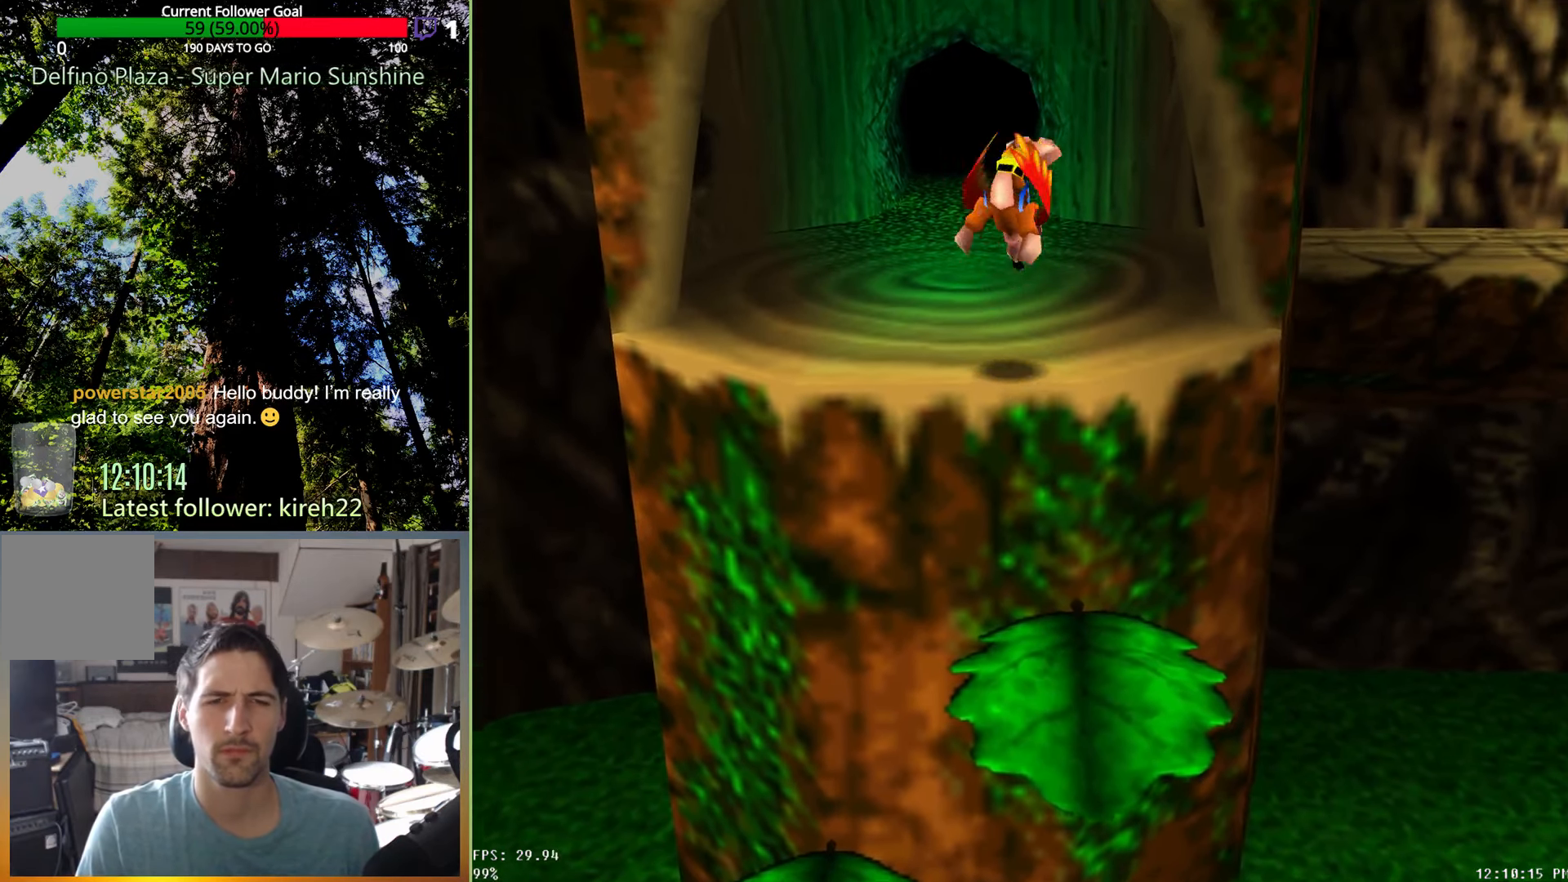
{"dt_ms": 500, "buttons": [], "left_stick": "down", "right_stick": "center", "events": [[167, "left_stick", "center"], [250, "left_stick", "down"]]}